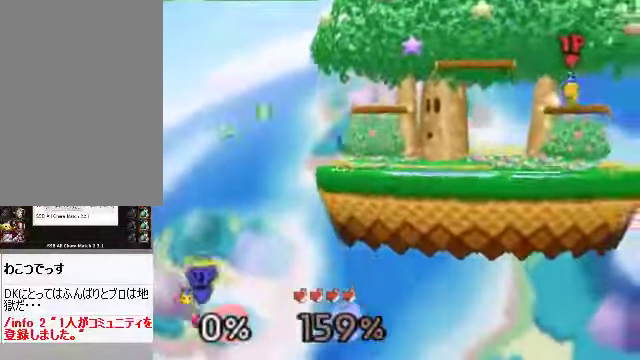
Gameplay with a controller (Nintendo layout); each line is a JSON object with the inputs held at the frame after it. "events" lists button and stick changes between this image and that frame as [ms after this image, input, new state], when the widget could be followed in between. Not read: L3 R3 Z.
{"buttons": [], "left_stick": "right", "events": [[335, "left_stick", "right"]]}
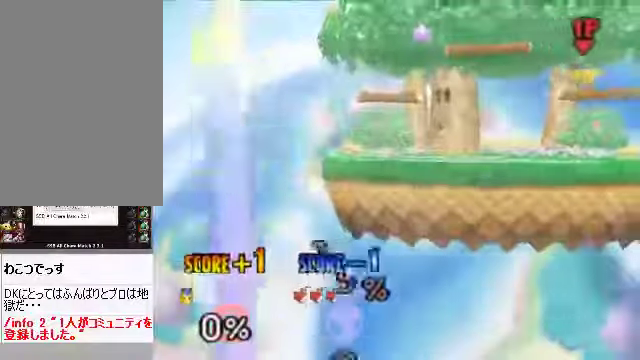
{"buttons": [], "left_stick": "center", "events": [[100, "left_stick", "center"], [335, "left_stick", "left"], [402, "left_stick", "center"]]}
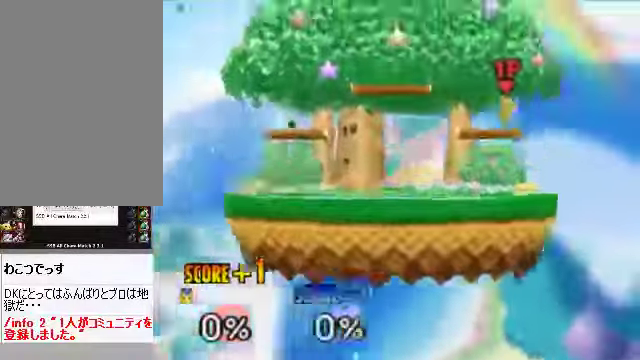
{"buttons": [], "left_stick": "up-left", "events": [[201, "left_stick", "up"], [268, "A", "down"], [335, "A", "up"], [469, "left_stick", "up-left"]]}
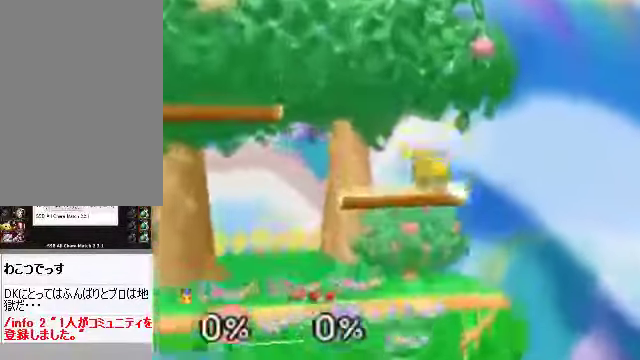
{"buttons": [], "left_stick": "up", "events": [[235, "A", "down"], [235, "left_stick", "up"], [302, "A", "up"]]}
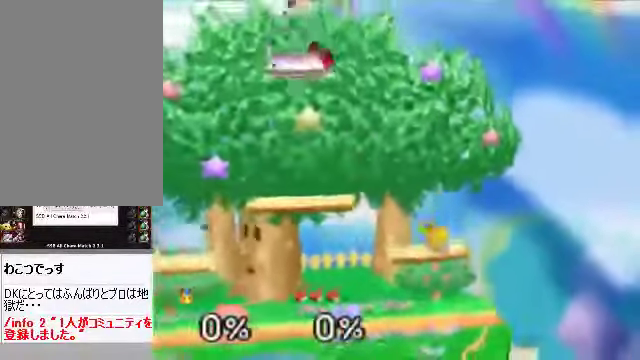
{"buttons": [], "left_stick": "center", "events": [[200, "A", "down"], [301, "A", "up"], [502, "left_stick", "center"]]}
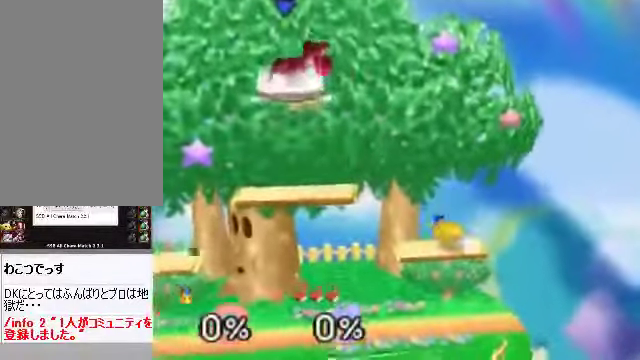
{"buttons": [], "left_stick": "up-right", "events": [[167, "A", "down"], [268, "A", "up"], [435, "left_stick", "up-right"]]}
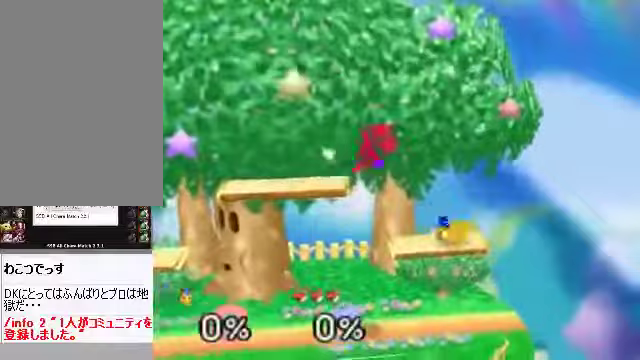
{"buttons": ["C_DOWN", "C_LEFT"], "left_stick": "left", "events": [[201, "left_stick", "left"], [502, "C_DOWN", "down"], [502, "C_LEFT", "down"]]}
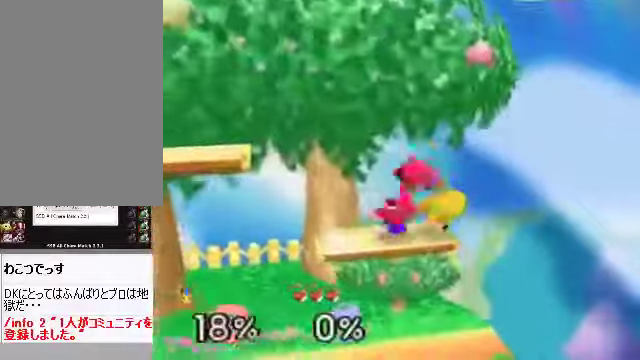
{"buttons": [], "left_stick": "center", "events": [[67, "C_DOWN", "up"], [67, "C_LEFT", "up"], [67, "C_RIGHT", "down"], [134, "C_RIGHT", "up"], [134, "left_stick", "center"]]}
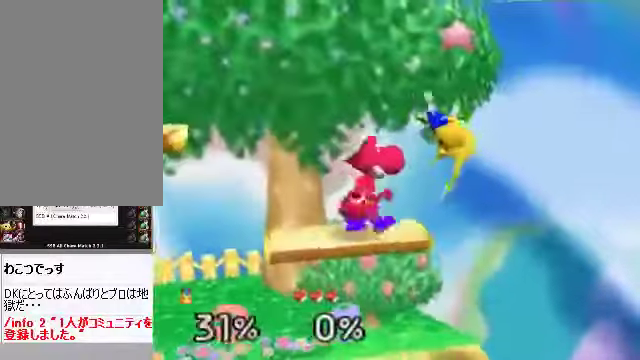
{"buttons": [], "left_stick": "center", "events": [[235, "left_stick", "up"], [268, "A", "down"], [302, "A", "up"], [335, "A", "down"], [402, "A", "up"], [469, "left_stick", "center"]]}
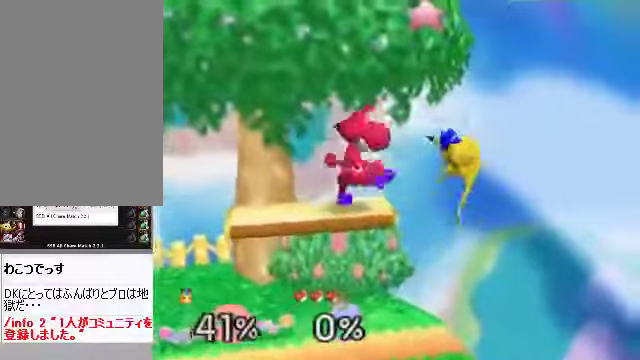
{"buttons": [], "left_stick": "down-right", "events": [[335, "left_stick", "right"], [469, "left_stick", "down-right"]]}
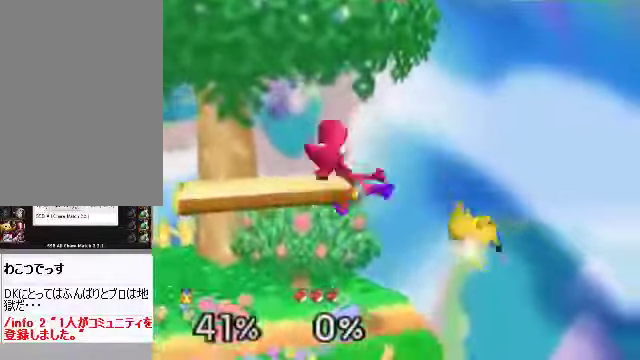
{"buttons": [], "left_stick": "left", "events": [[134, "left_stick", "center"], [301, "left_stick", "down"], [334, "C_DOWN", "down"], [401, "A", "down"], [401, "C_DOWN", "up"], [401, "left_stick", "left"], [435, "A", "up"]]}
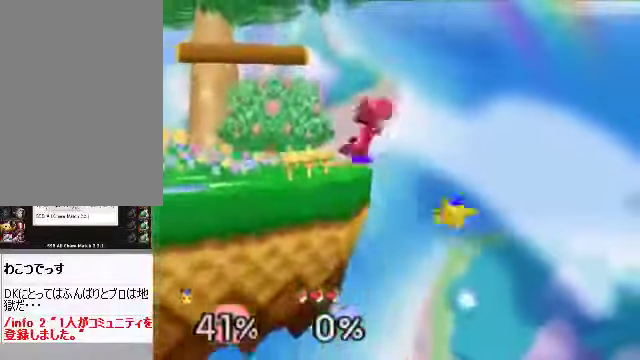
{"buttons": [], "left_stick": "left", "events": [[335, "left_stick", "center"], [502, "left_stick", "left"]]}
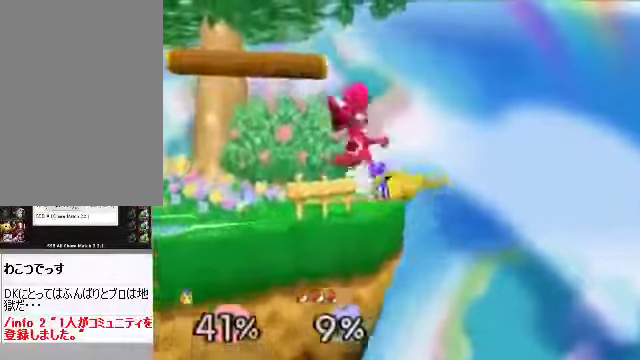
{"buttons": [], "left_stick": "center", "events": [[435, "left_stick", "center"]]}
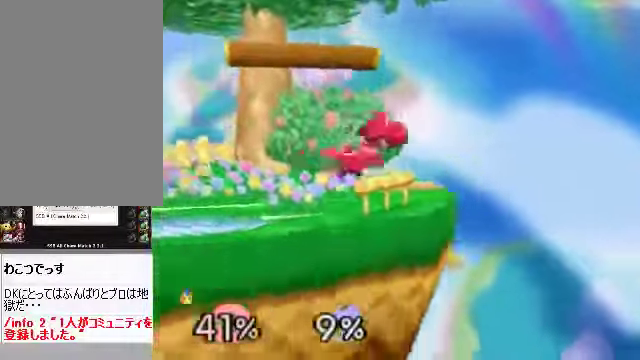
{"buttons": [], "left_stick": "up-right", "events": [[67, "left_stick", "down"], [201, "left_stick", "up-right"], [234, "B", "down"], [268, "B", "up"]]}
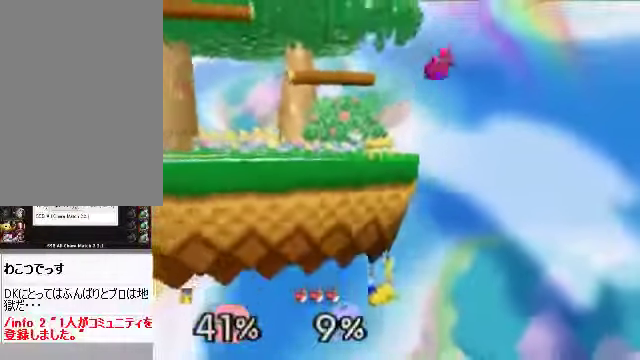
{"buttons": [], "left_stick": "center", "events": [[168, "left_stick", "up-left"], [302, "left_stick", "center"]]}
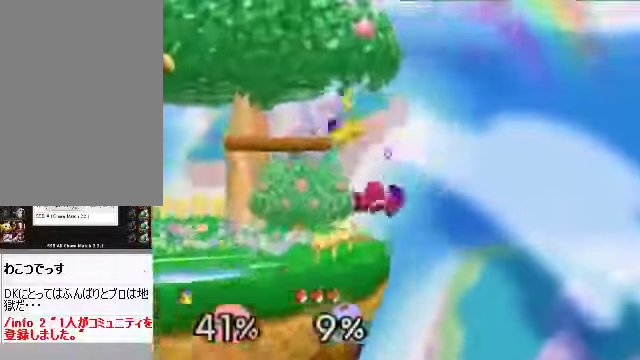
{"buttons": [], "left_stick": "center", "events": []}
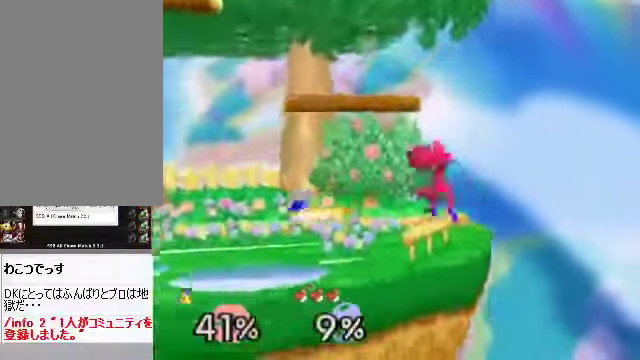
{"buttons": [], "left_stick": "left", "events": [[301, "left_stick", "left"], [434, "left_stick", "center"], [501, "left_stick", "left"]]}
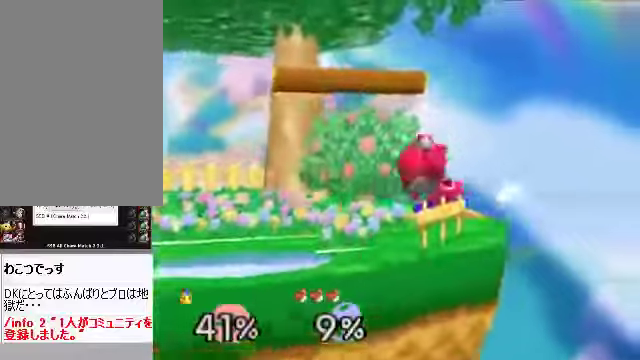
{"buttons": [], "left_stick": "left", "events": [[134, "left_stick", "center"], [335, "C_DOWN", "down"], [335, "left_stick", "left"], [369, "C_LEFT", "down"], [402, "C_DOWN", "up"], [402, "C_LEFT", "up"], [402, "C_RIGHT", "down"], [436, "C_RIGHT", "up"]]}
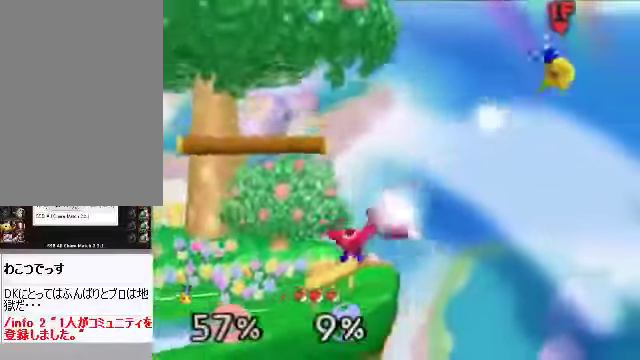
{"buttons": [], "left_stick": "left", "events": [[133, "C_LEFT", "down"], [167, "C_LEFT", "up"]]}
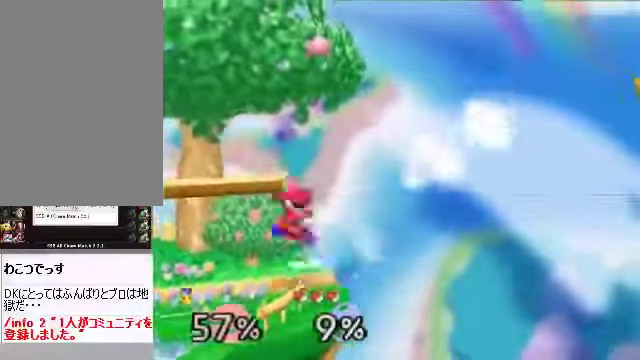
{"buttons": ["C_DOWN", "C_RIGHT"], "left_stick": "left", "events": [[435, "C_DOWN", "down"], [435, "C_LEFT", "down"], [502, "C_LEFT", "up"], [502, "C_RIGHT", "down"]]}
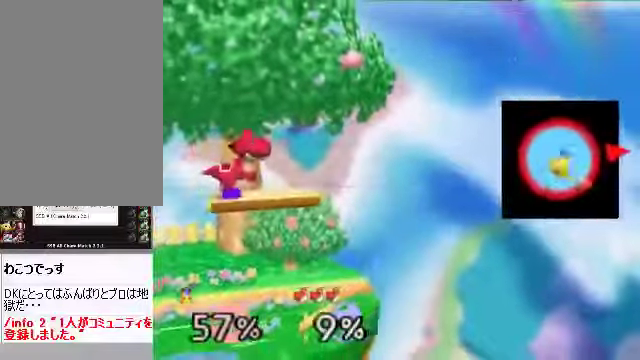
{"buttons": [], "left_stick": "left", "events": [[33, "C_DOWN", "up"], [67, "C_RIGHT", "up"]]}
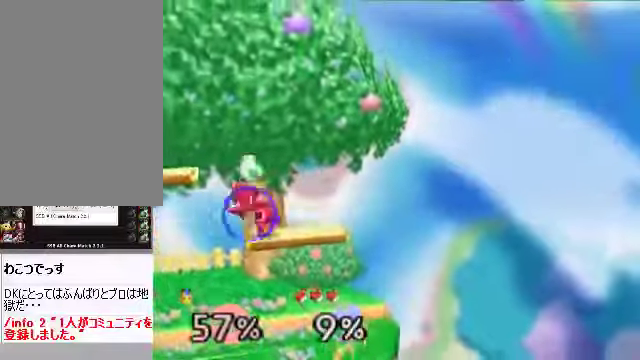
{"buttons": [], "left_stick": "up-left", "events": [[67, "left_stick", "up-left"], [167, "B", "down"], [267, "B", "up"]]}
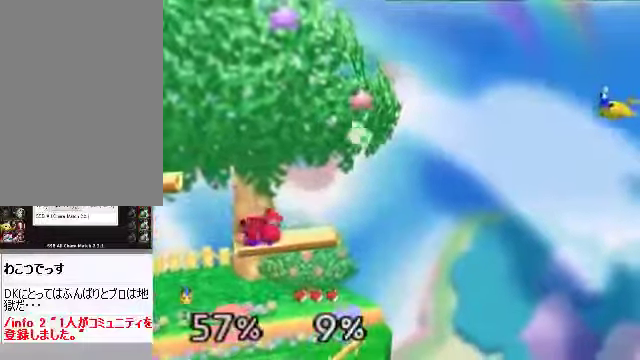
{"buttons": [], "left_stick": "center", "events": [[100, "left_stick", "left"], [368, "left_stick", "center"]]}
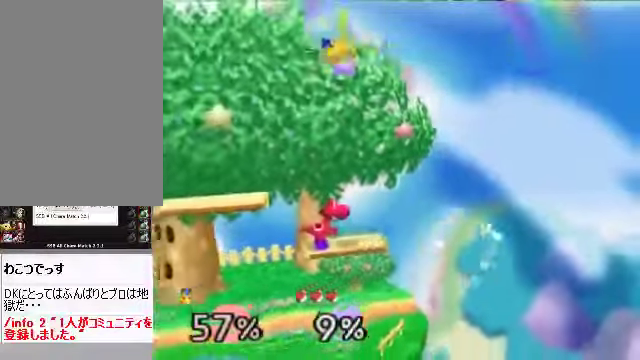
{"buttons": [], "left_stick": "down", "events": [[435, "left_stick", "down"]]}
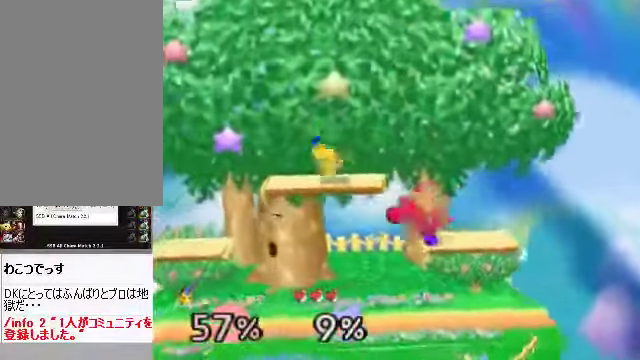
{"buttons": [], "left_stick": "center"}
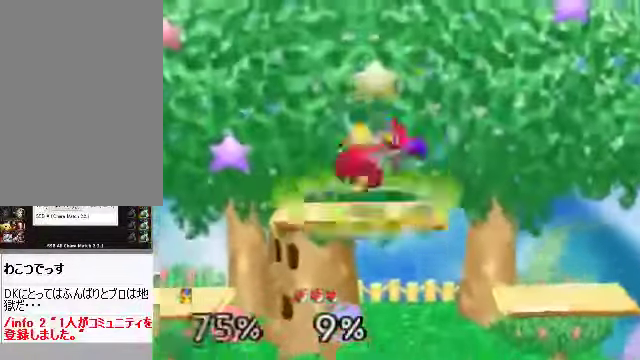
{"buttons": [], "left_stick": "center", "events": []}
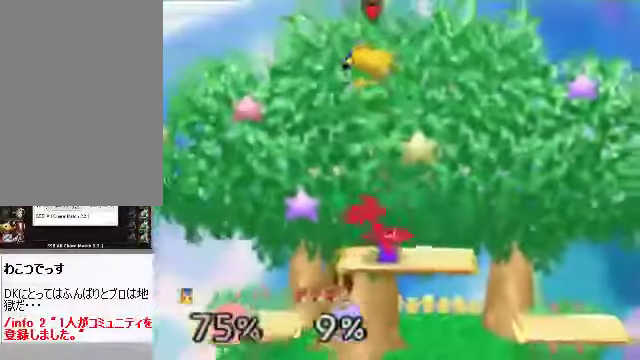
{"buttons": [], "left_stick": "center", "events": [[168, "C_DOWN", "down"], [168, "C_LEFT", "down"], [235, "C_DOWN", "up"], [235, "C_LEFT", "up"], [235, "C_RIGHT", "down"], [302, "C_RIGHT", "up"], [369, "C_DOWN", "down"], [402, "C_LEFT", "down"], [436, "C_DOWN", "up"], [436, "C_LEFT", "up"], [436, "C_RIGHT", "down"], [469, "C_RIGHT", "up"]]}
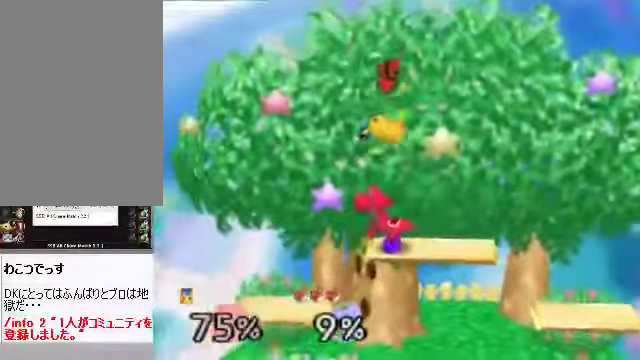
{"buttons": [], "left_stick": "center", "events": [[167, "C_LEFT", "down"], [200, "C_LEFT", "up"]]}